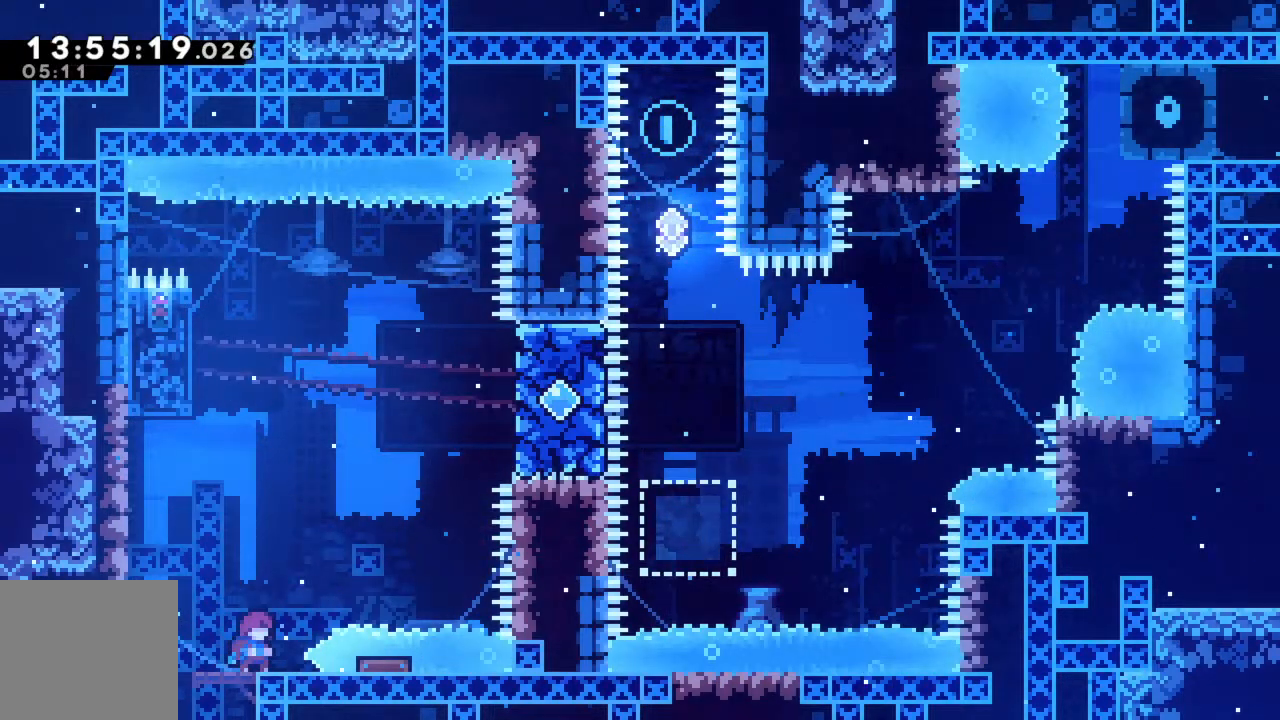
Gameplay with a controller (Xbox layout); each line is a JSON object with the inputs held at the frame after it. "events" lists button and stick changes between this image and that frame as [ms after this image, input, new state], when the widget could be followed in between. Not read: L3 R3 right_stick.
{"buttons": ["A", "R2"], "left_stick": "up-right", "events": [[400, "R2", "down"], [400, "left_stick", "up-right"], [417, "A", "down"]]}
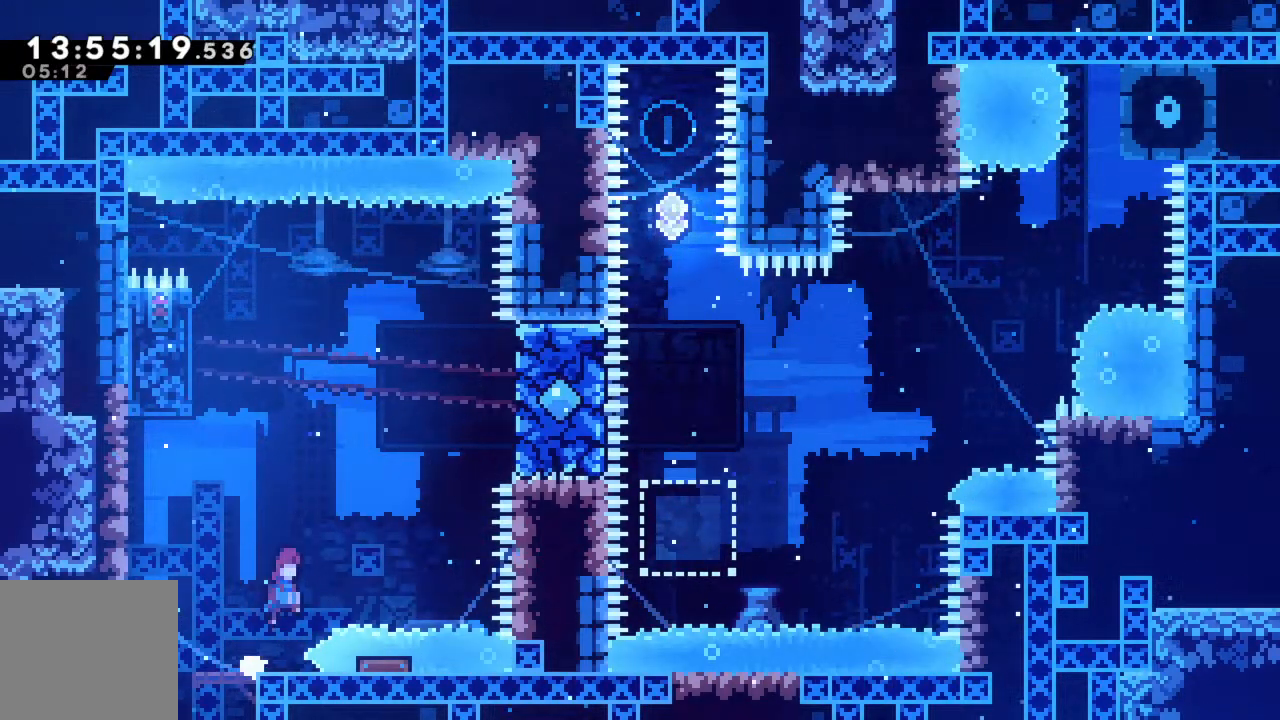
{"buttons": ["R2"], "left_stick": "up-right", "events": [[83, "A", "up"], [167, "X", "down"], [467, "X", "up"]]}
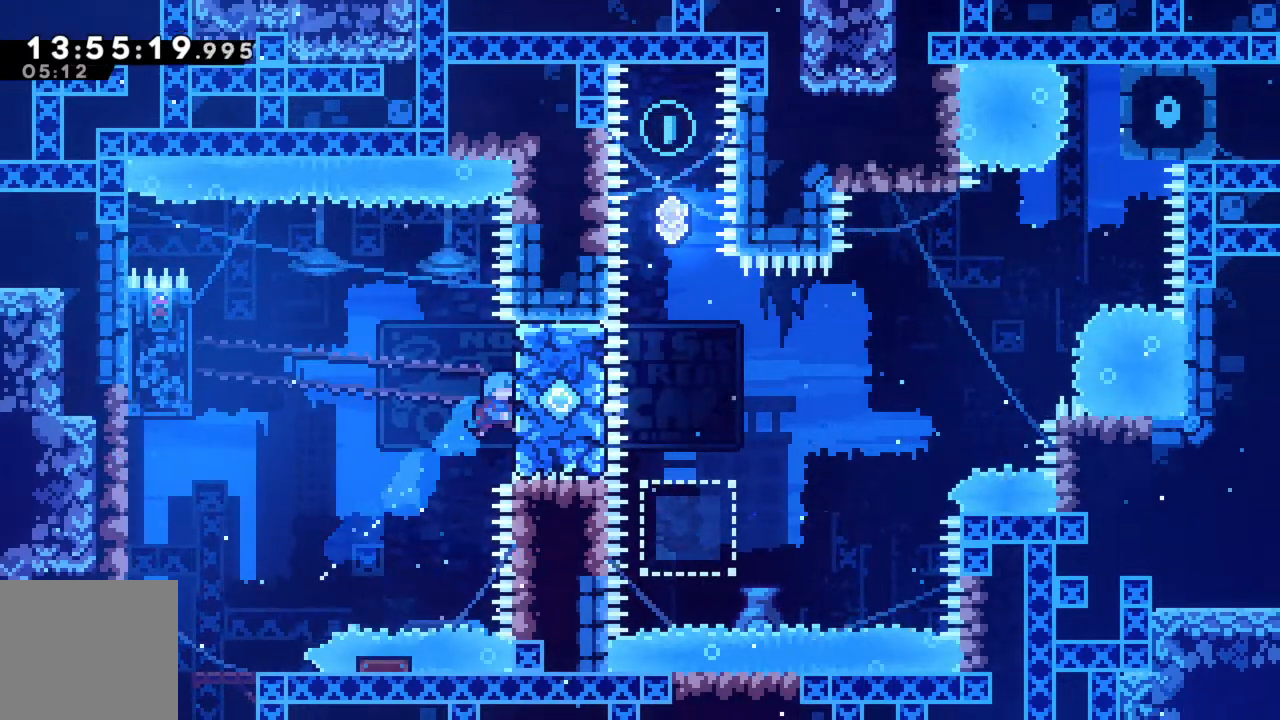
{"buttons": ["A", "R2"], "left_stick": "left", "events": [[33, "left_stick", "center"], [83, "left_stick", "left"], [250, "A", "down"]]}
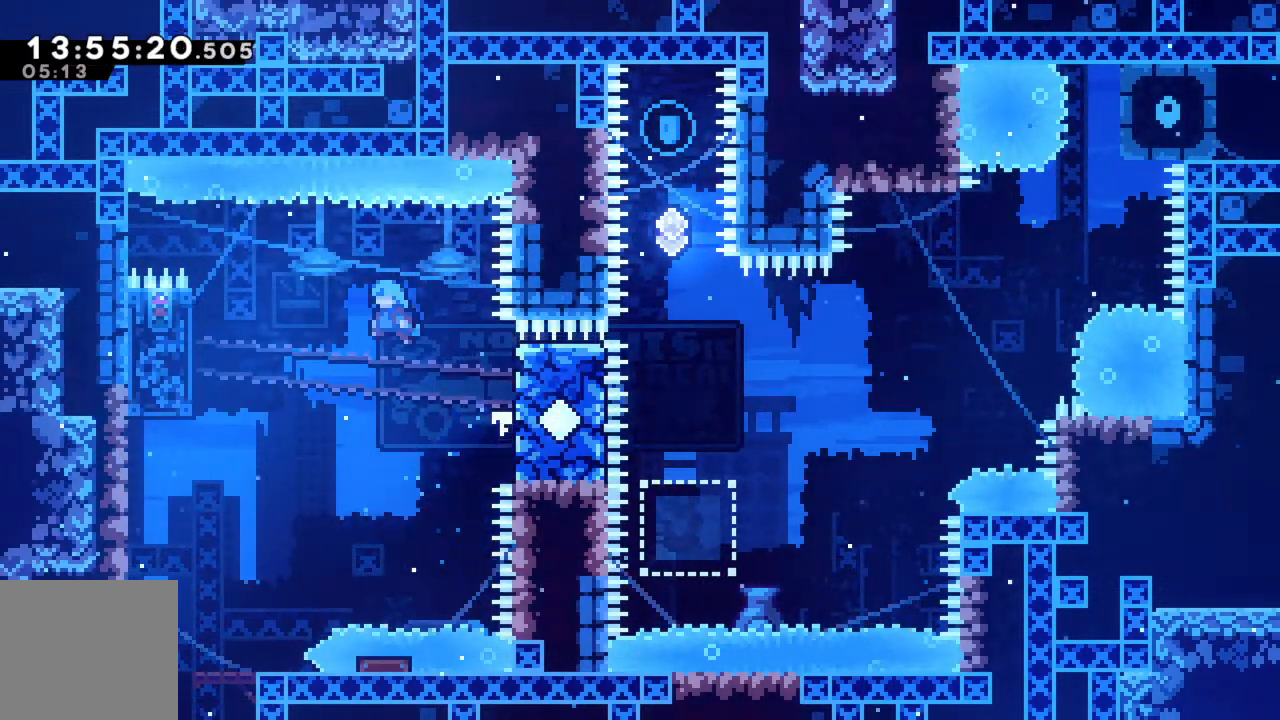
{"buttons": [], "left_stick": "center", "events": [[300, "A", "up"], [333, "R2", "up"], [383, "left_stick", "center"]]}
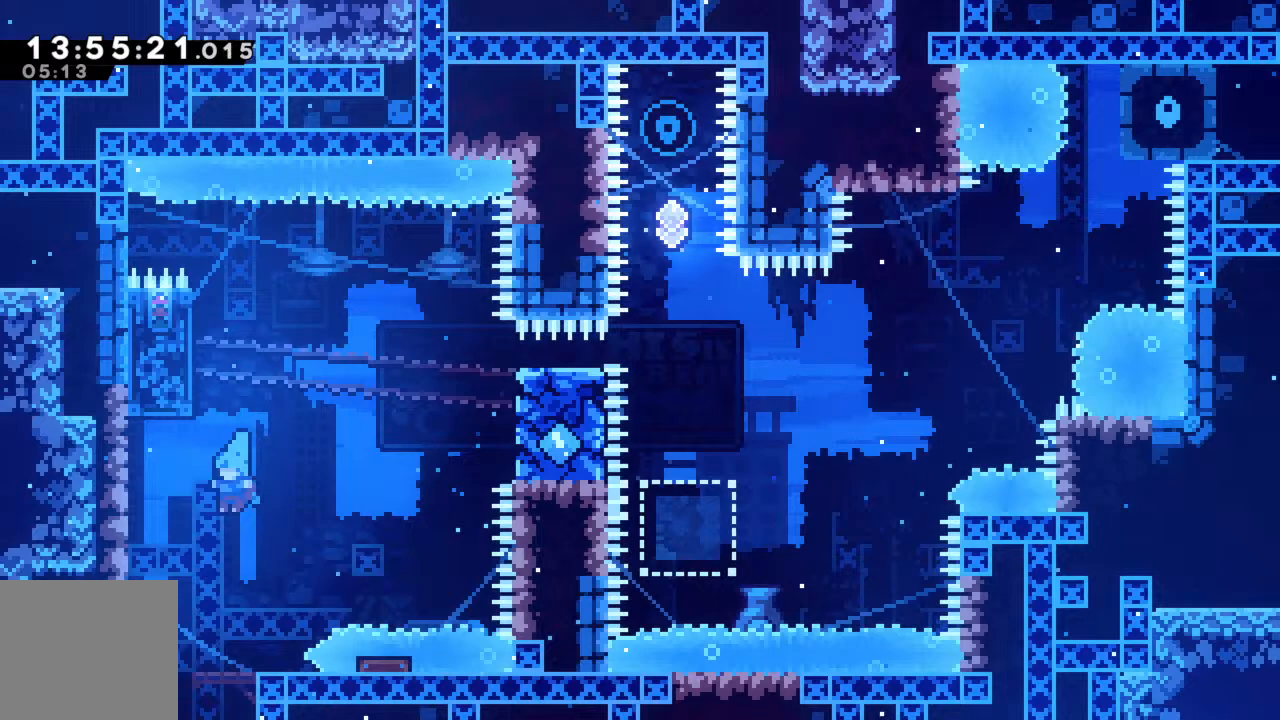
{"buttons": ["R2"], "left_stick": "up", "events": [[300, "R2", "down"], [317, "A", "down"], [350, "left_stick", "up"], [483, "A", "up"]]}
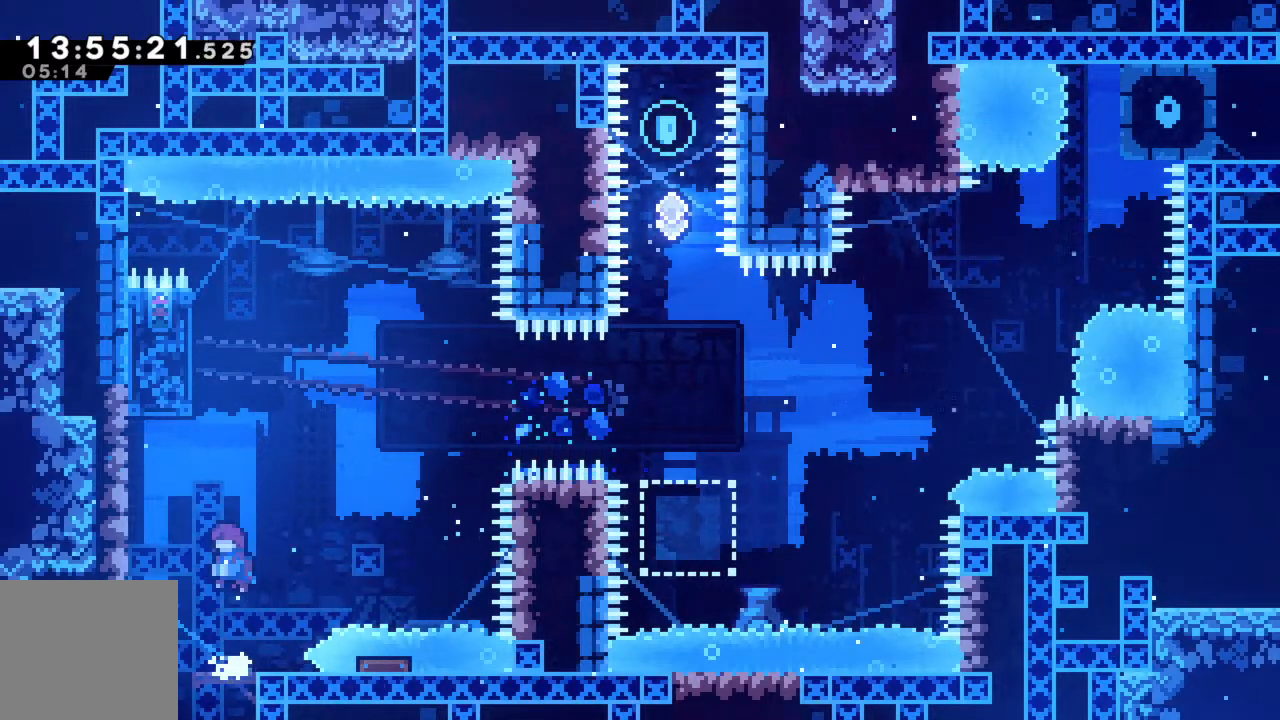
{"buttons": ["R2"], "left_stick": "left", "events": [[50, "X", "down"], [267, "X", "up"], [333, "left_stick", "left"]]}
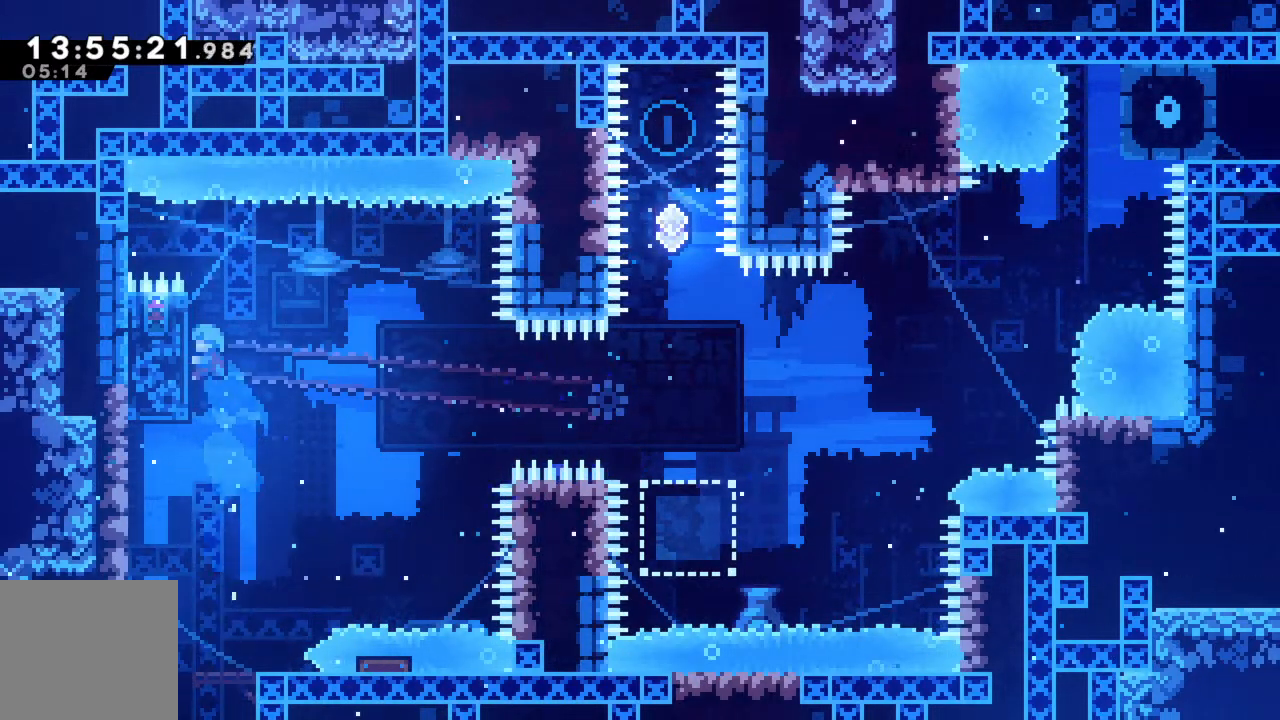
{"buttons": ["R2"], "left_stick": "center", "events": [[133, "left_stick", "center"]]}
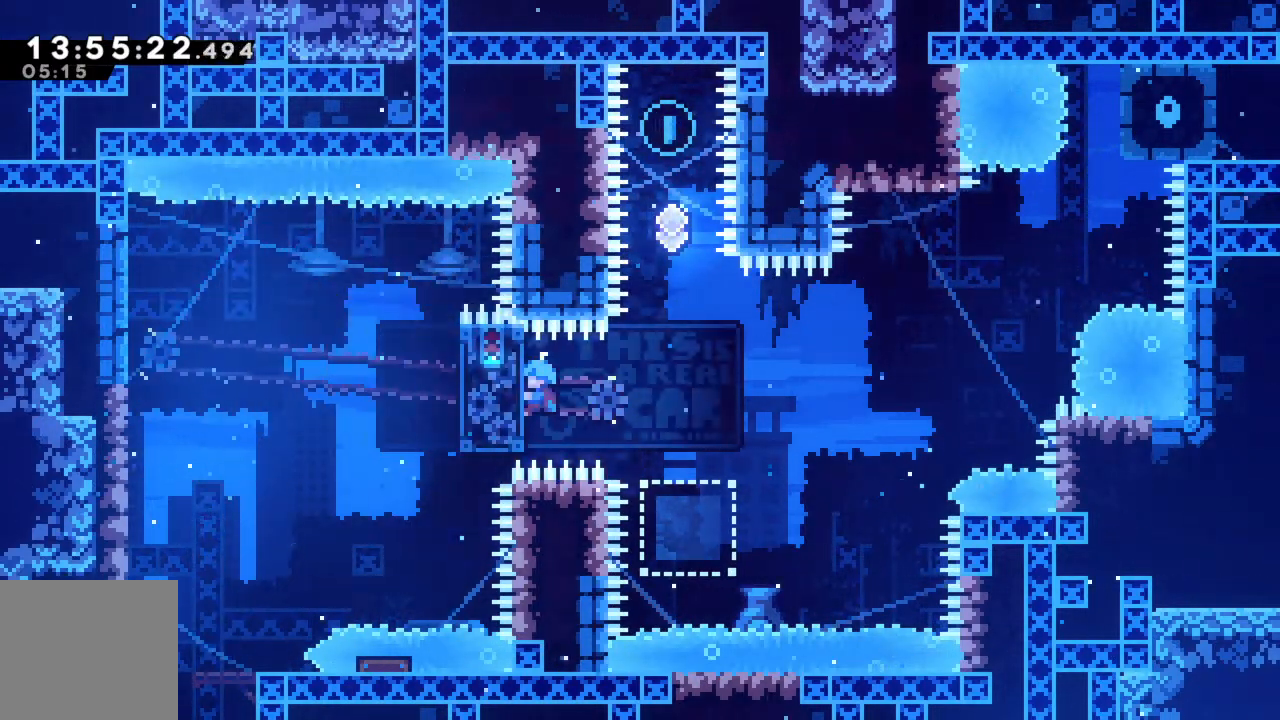
{"buttons": ["R2"], "left_stick": "up", "events": [[167, "left_stick", "up"]]}
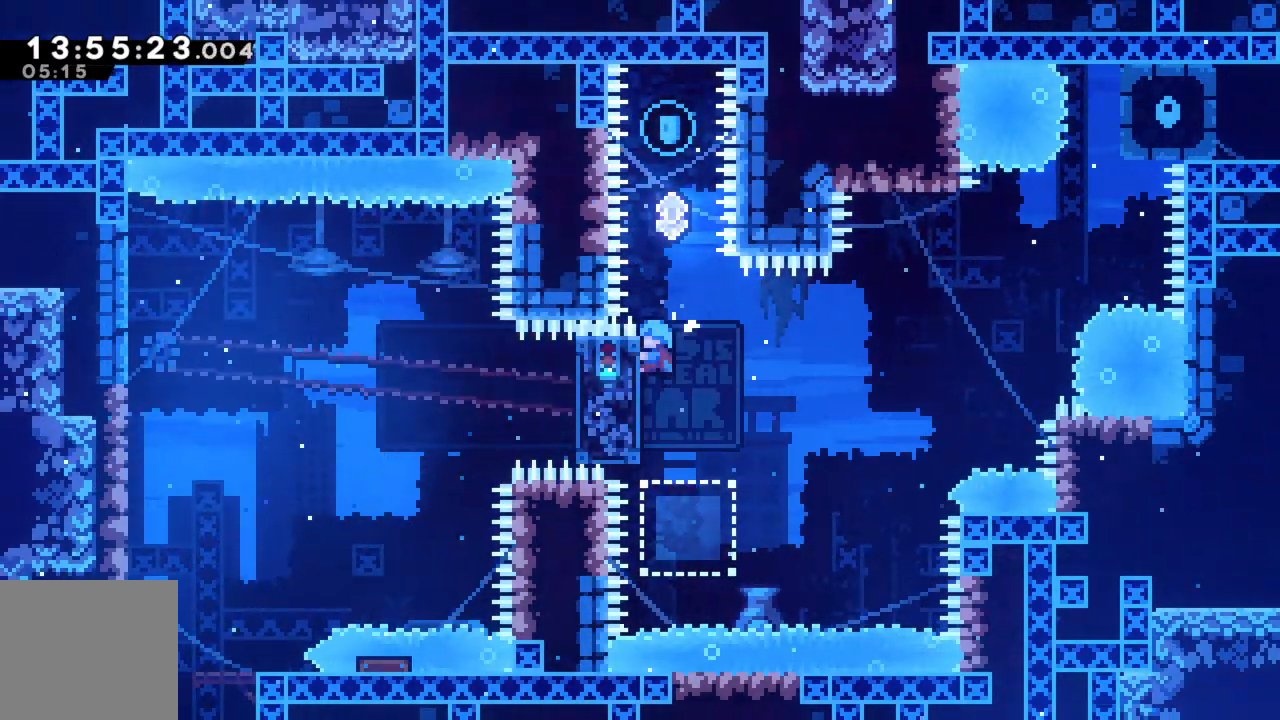
{"buttons": ["X", "R2"], "left_stick": "up", "events": [[50, "left_stick", "center"], [217, "A", "down"], [233, "left_stick", "up"], [333, "A", "up"], [450, "X", "down"]]}
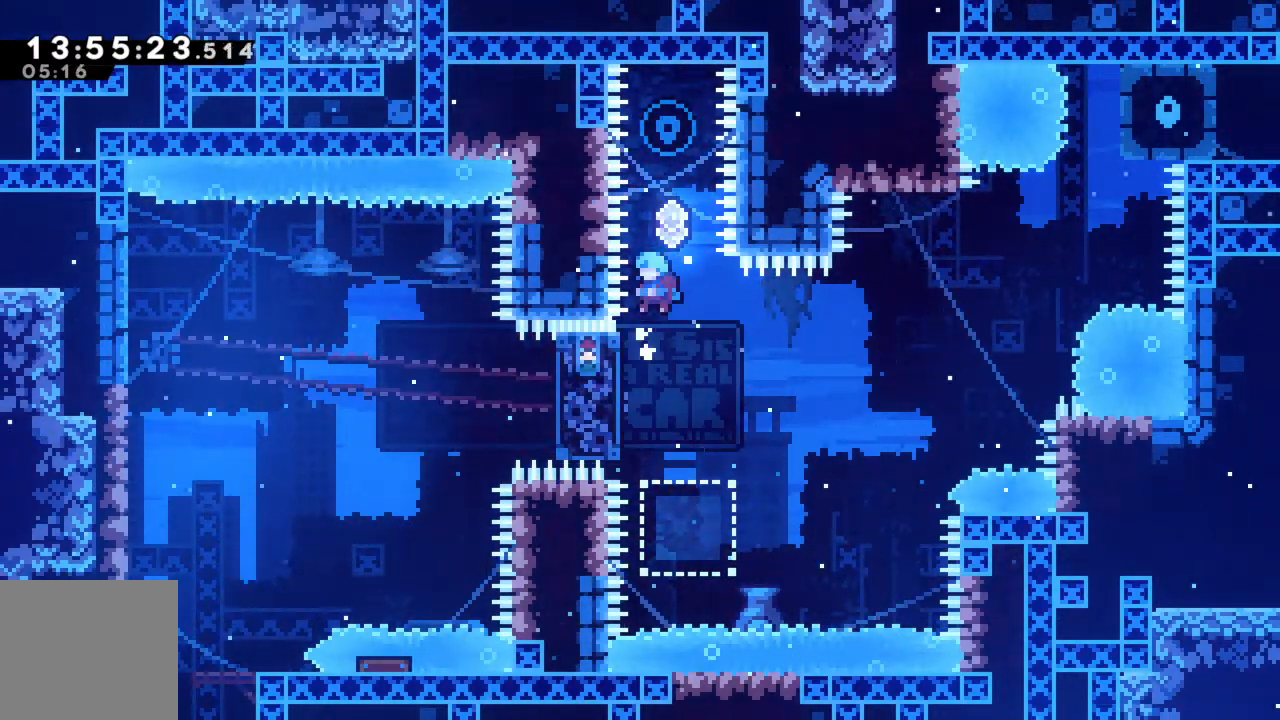
{"buttons": ["A", "R2"], "left_stick": "center", "events": [[117, "X", "up"], [367, "left_stick", "center"], [450, "A", "down"]]}
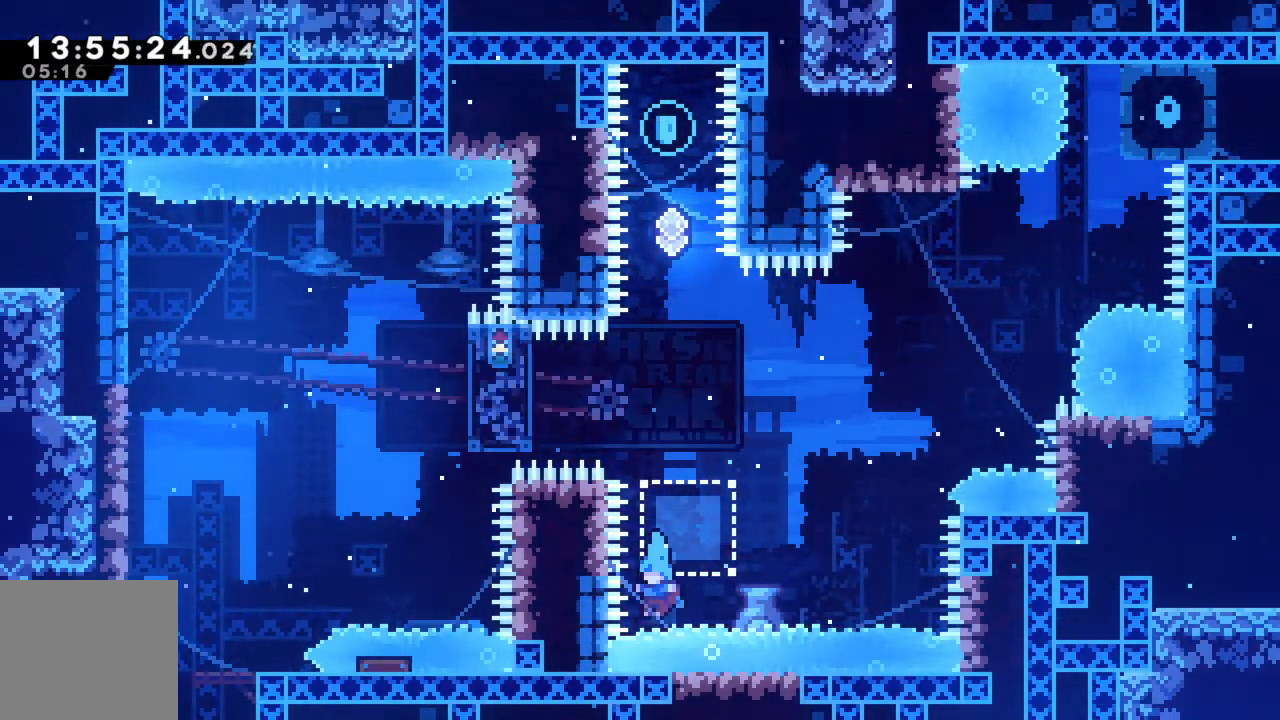
{"buttons": ["A", "R2"], "left_stick": "center", "events": [[83, "A", "up"], [217, "A", "down"], [333, "A", "up"], [383, "A", "down"]]}
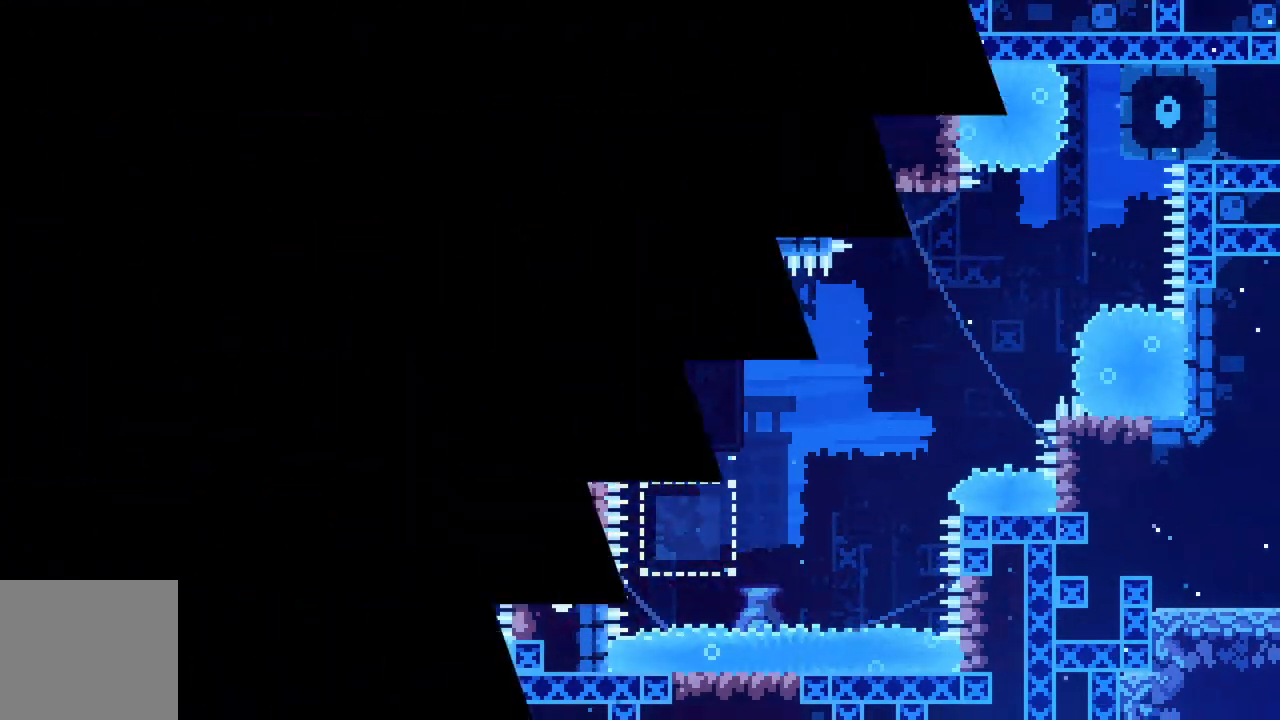
{"buttons": ["R2"], "left_stick": "center", "events": [[67, "A", "up"], [183, "A", "down"], [350, "A", "up"]]}
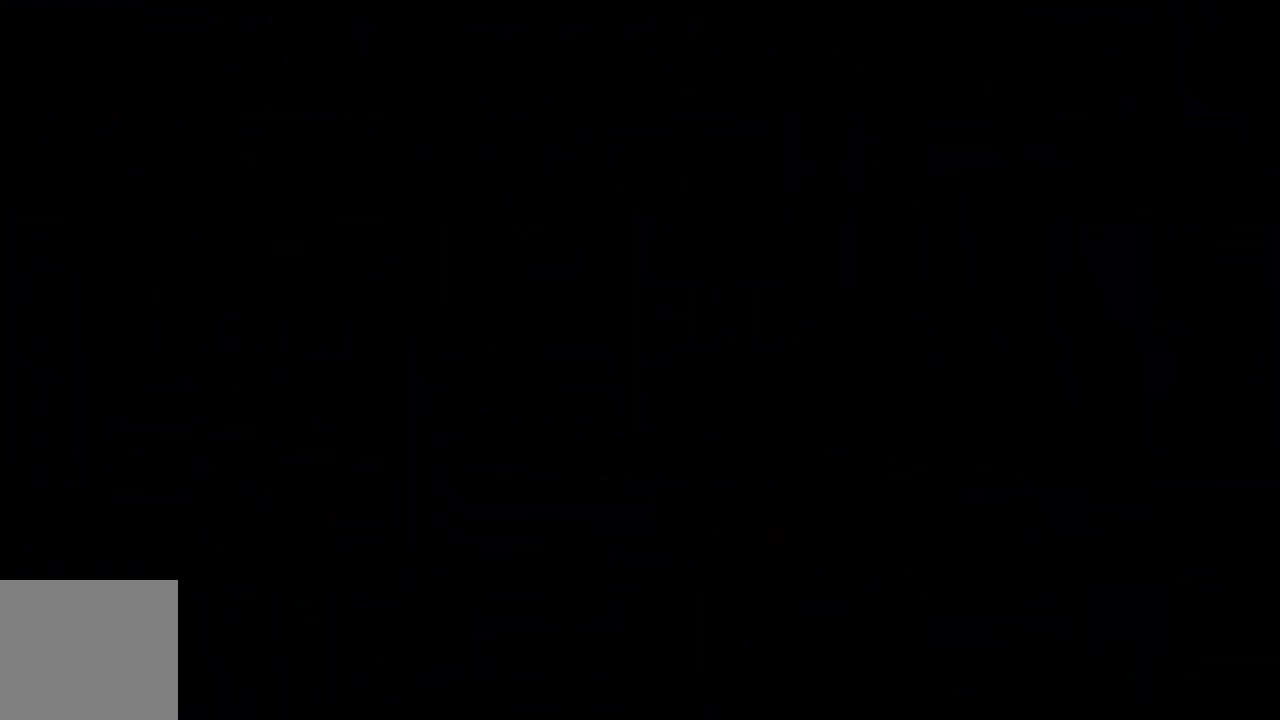
{"buttons": [], "left_stick": "center", "events": [[317, "R2", "up"]]}
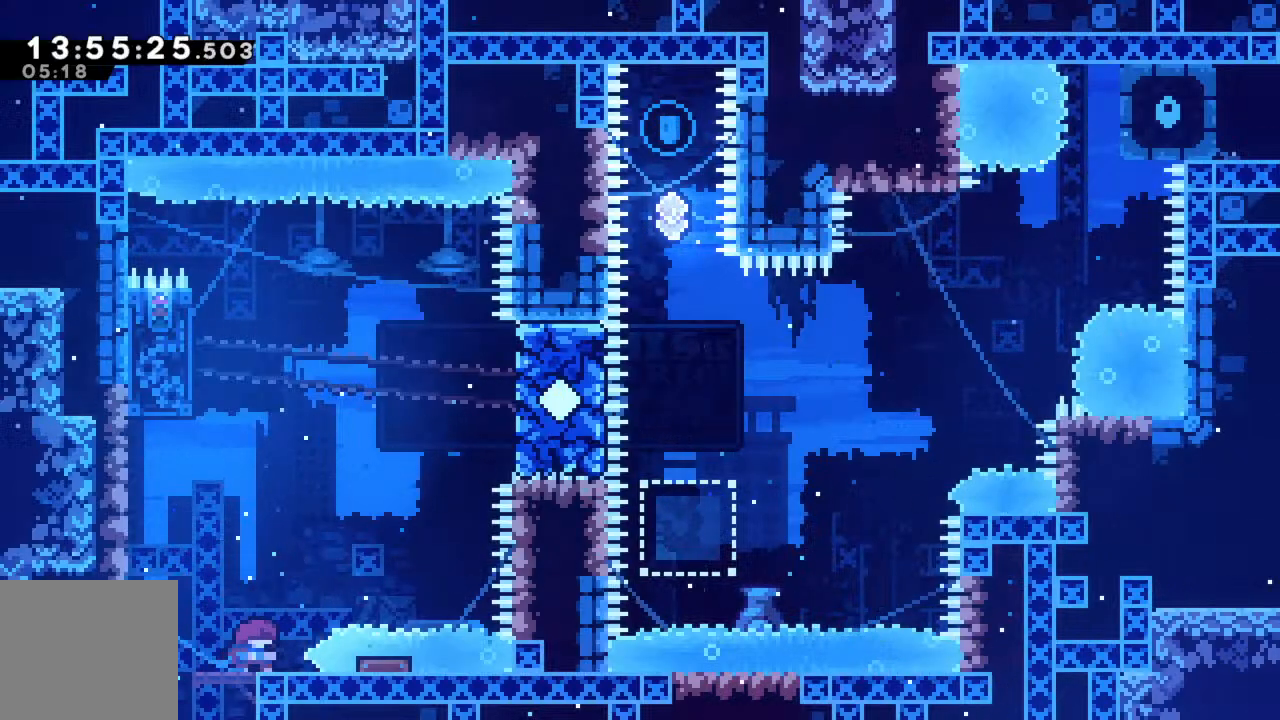
{"buttons": [], "left_stick": "center", "events": []}
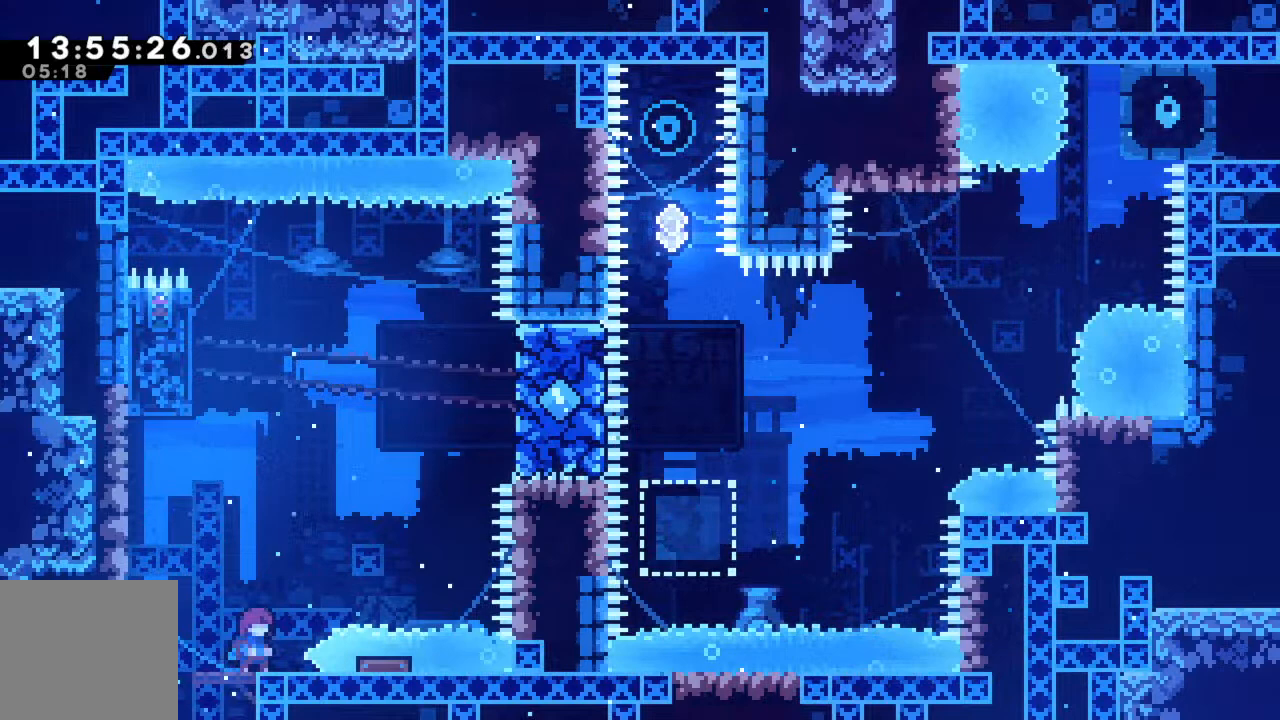
{"buttons": [], "left_stick": "center", "events": []}
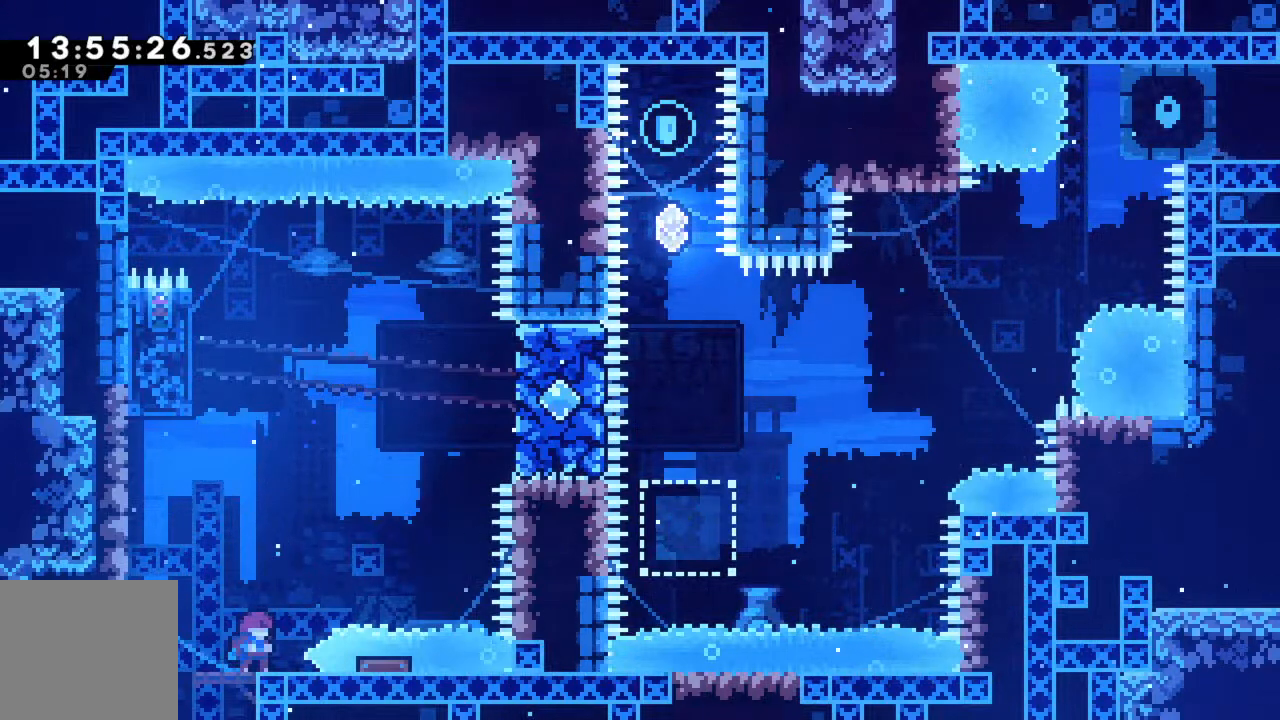
{"buttons": ["A", "R2"], "left_stick": "up-right", "events": [[450, "left_stick", "up-right"], [483, "A", "down"], [483, "R2", "down"]]}
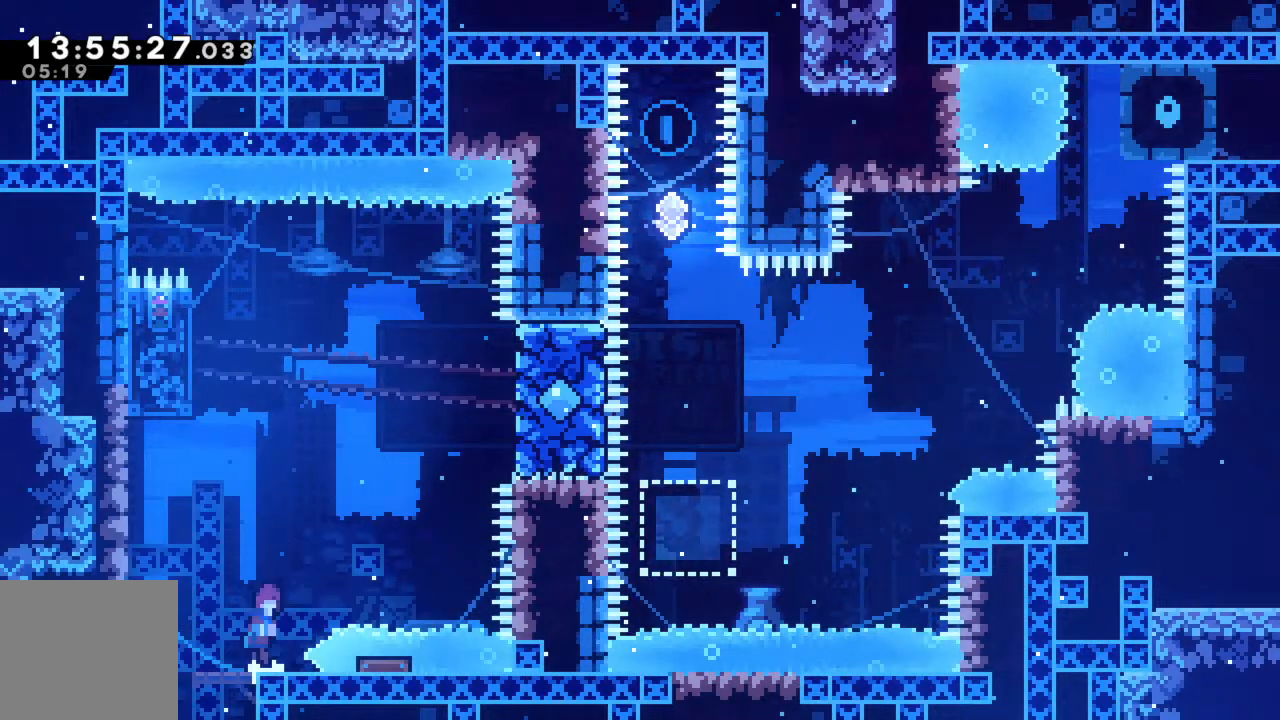
{"buttons": ["X", "R2"], "left_stick": "up-right", "events": [[133, "A", "up"], [233, "X", "down"]]}
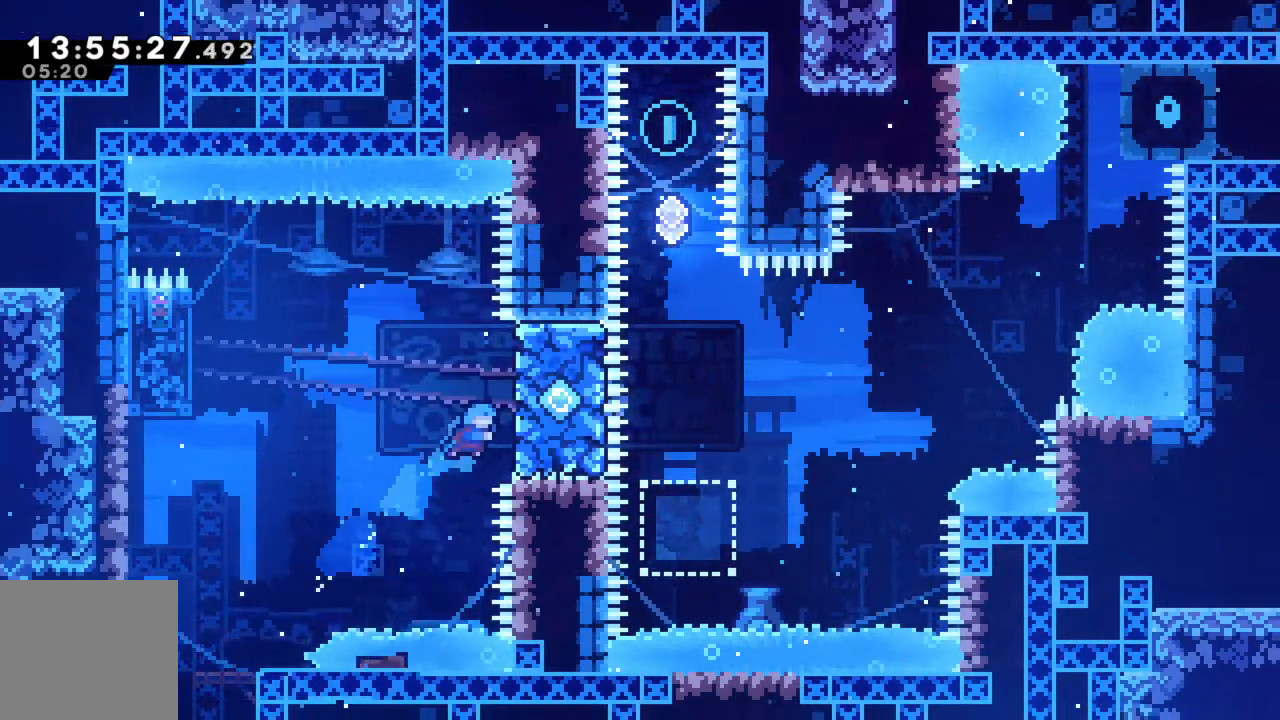
{"buttons": ["R2"], "left_stick": "left", "events": [[50, "X", "up"], [183, "left_stick", "center"], [350, "left_stick", "left"]]}
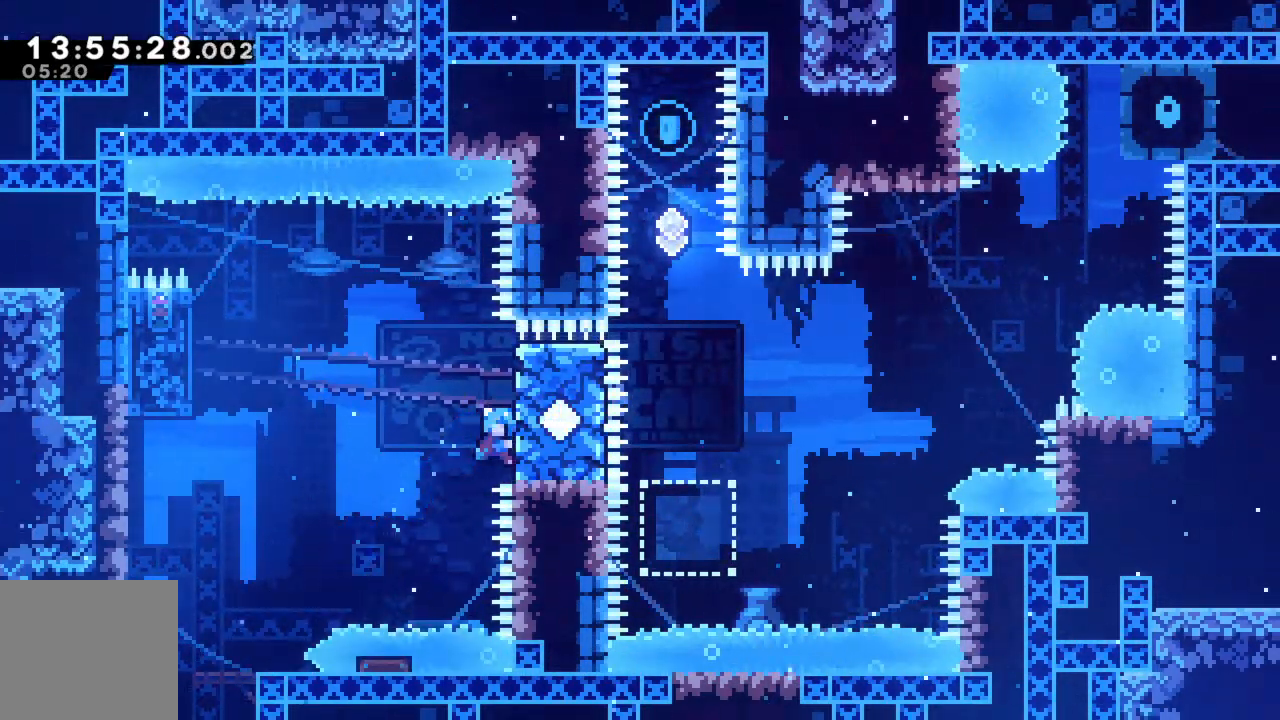
{"buttons": ["A", "R2"], "left_stick": "left", "events": [[50, "A", "down"]]}
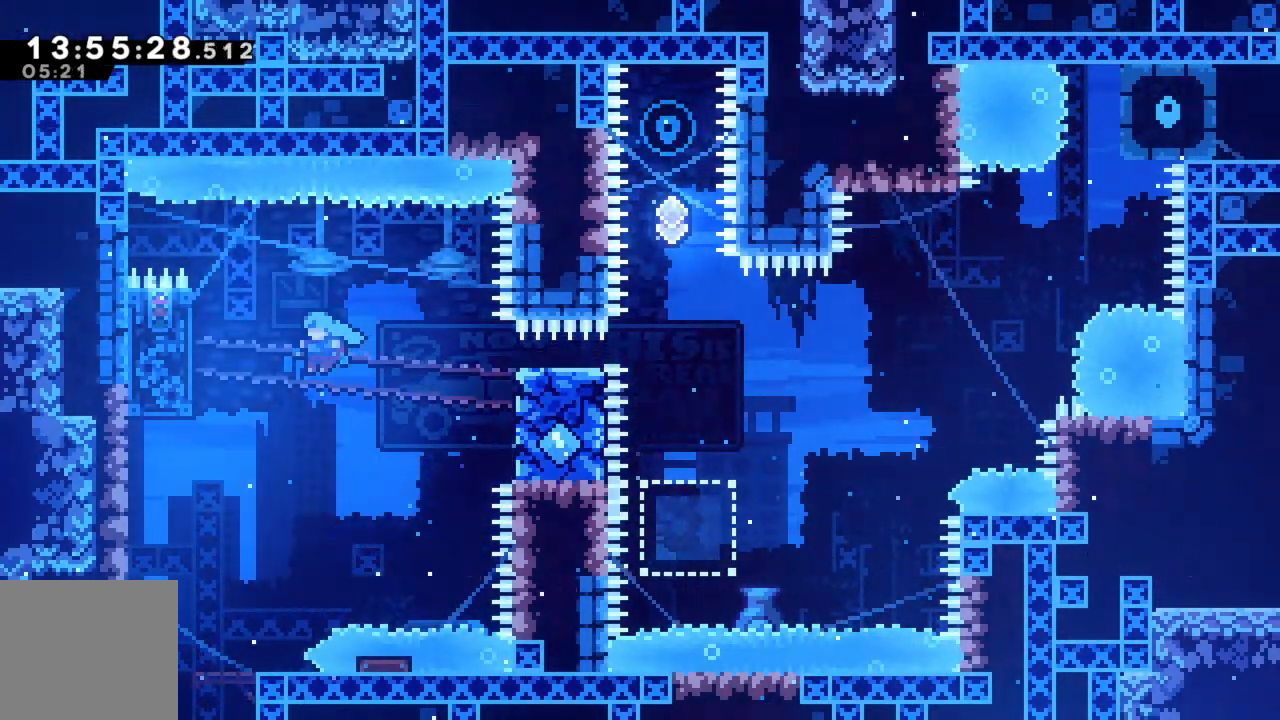
{"buttons": [], "left_stick": "center", "events": [[67, "A", "up"], [83, "R2", "up"], [117, "left_stick", "center"]]}
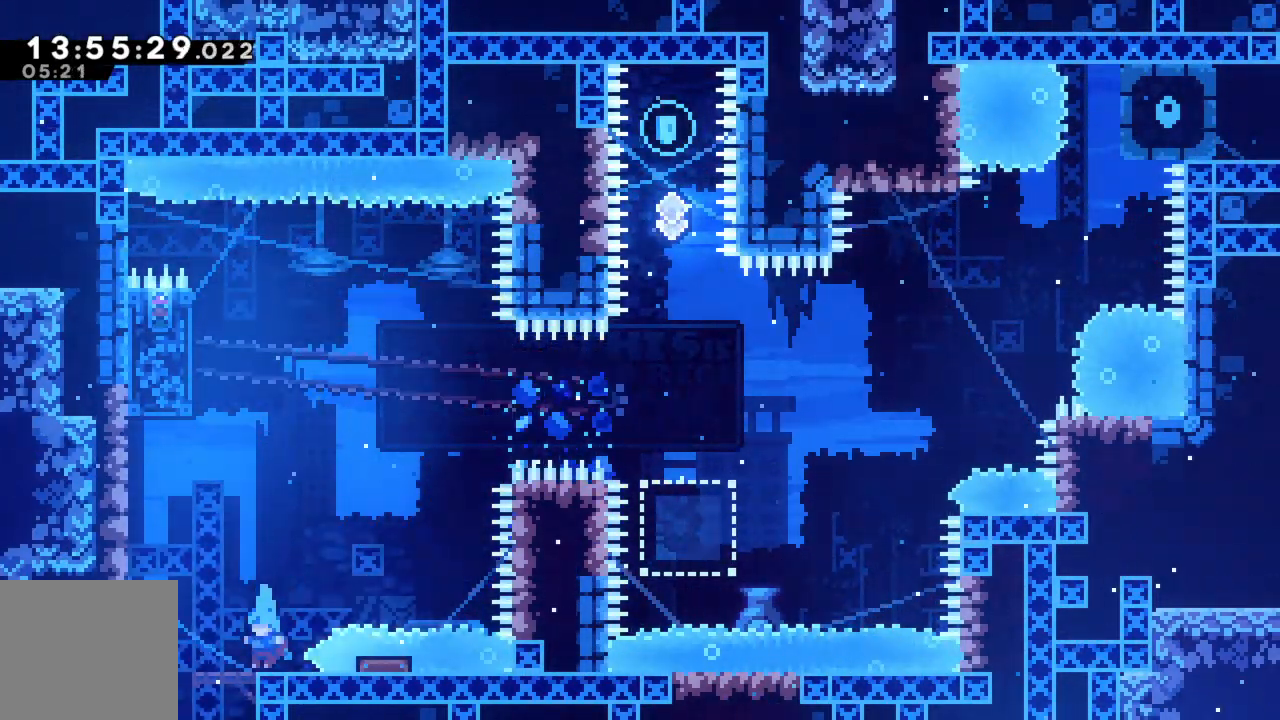
{"buttons": ["X", "R2"], "left_stick": "up-left", "events": [[33, "A", "down"], [33, "R2", "down"], [83, "left_stick", "up"], [200, "A", "up"], [267, "X", "down"], [417, "left_stick", "up-left"]]}
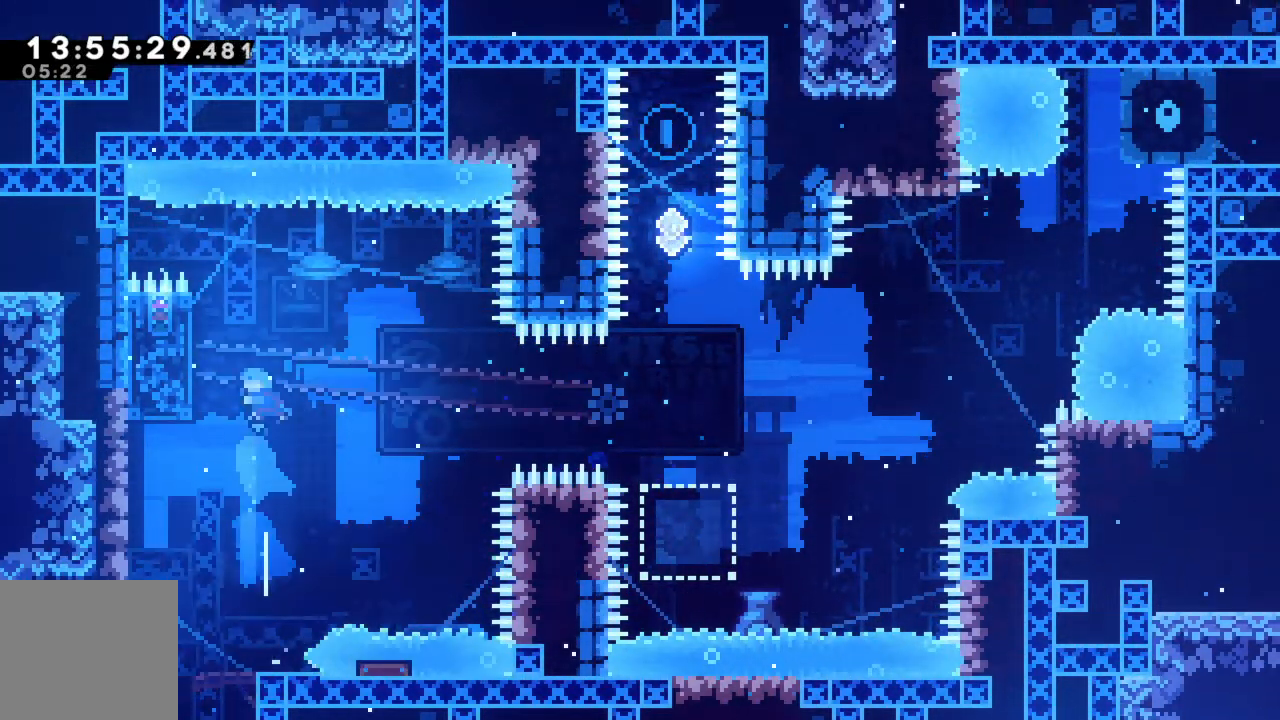
{"buttons": ["R2"], "left_stick": "center", "events": [[33, "X", "up"], [467, "left_stick", "center"]]}
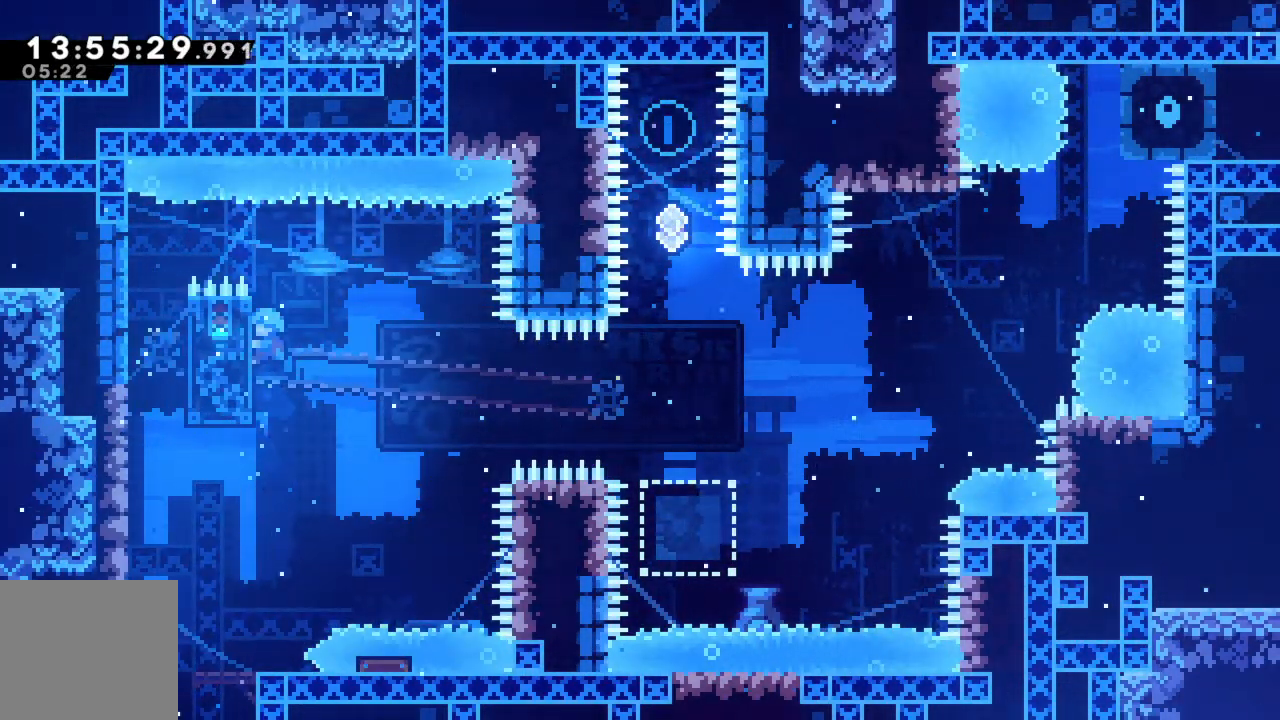
{"buttons": ["R2"], "left_stick": "up", "events": [[333, "left_stick", "right"], [433, "left_stick", "up"]]}
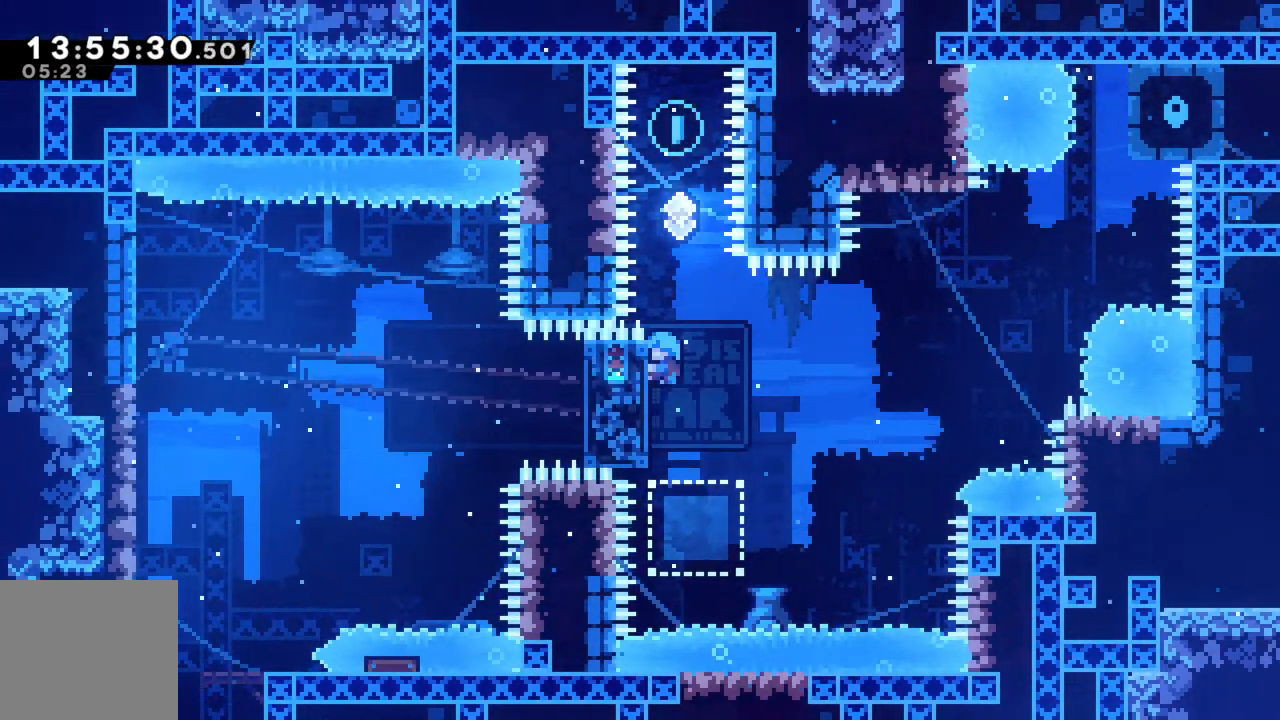
{"buttons": ["A", "R2"], "left_stick": "up", "events": [[117, "left_stick", "center"], [233, "left_stick", "up"], [383, "left_stick", "center"], [450, "A", "down"], [483, "left_stick", "up"]]}
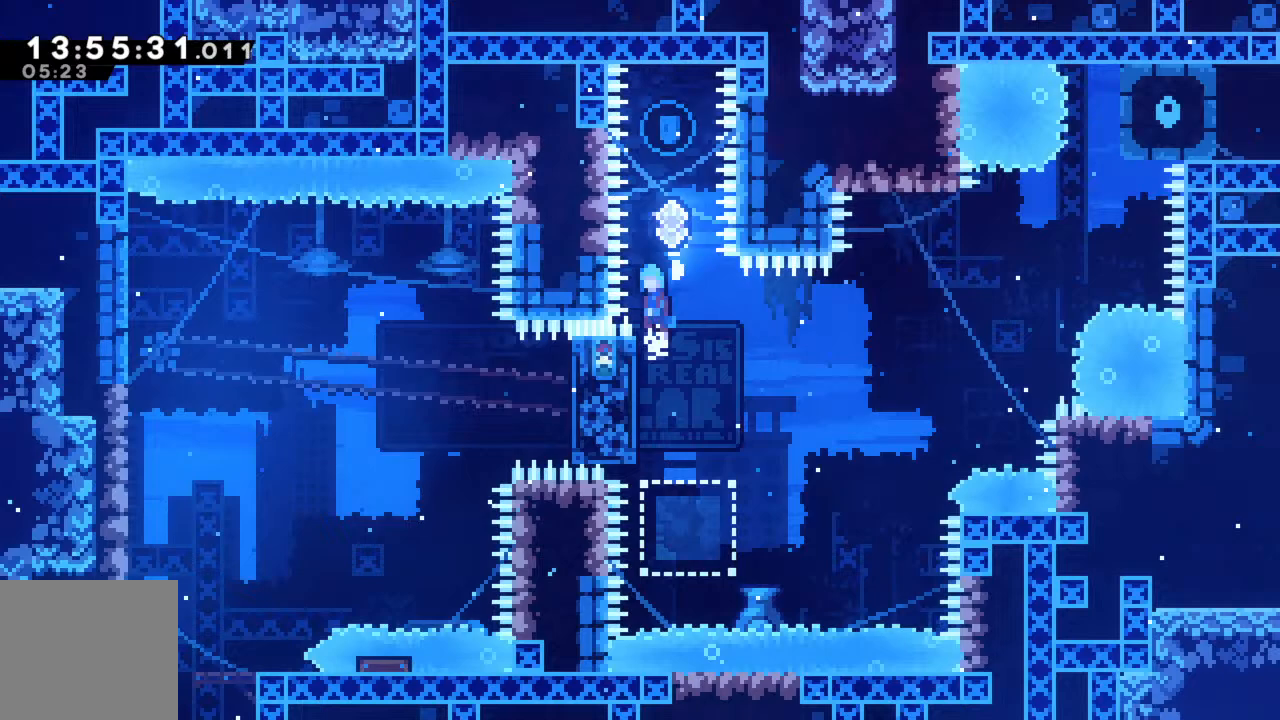
{"buttons": ["X", "R2"], "left_stick": "up", "events": [[150, "A", "up"], [367, "X", "down"]]}
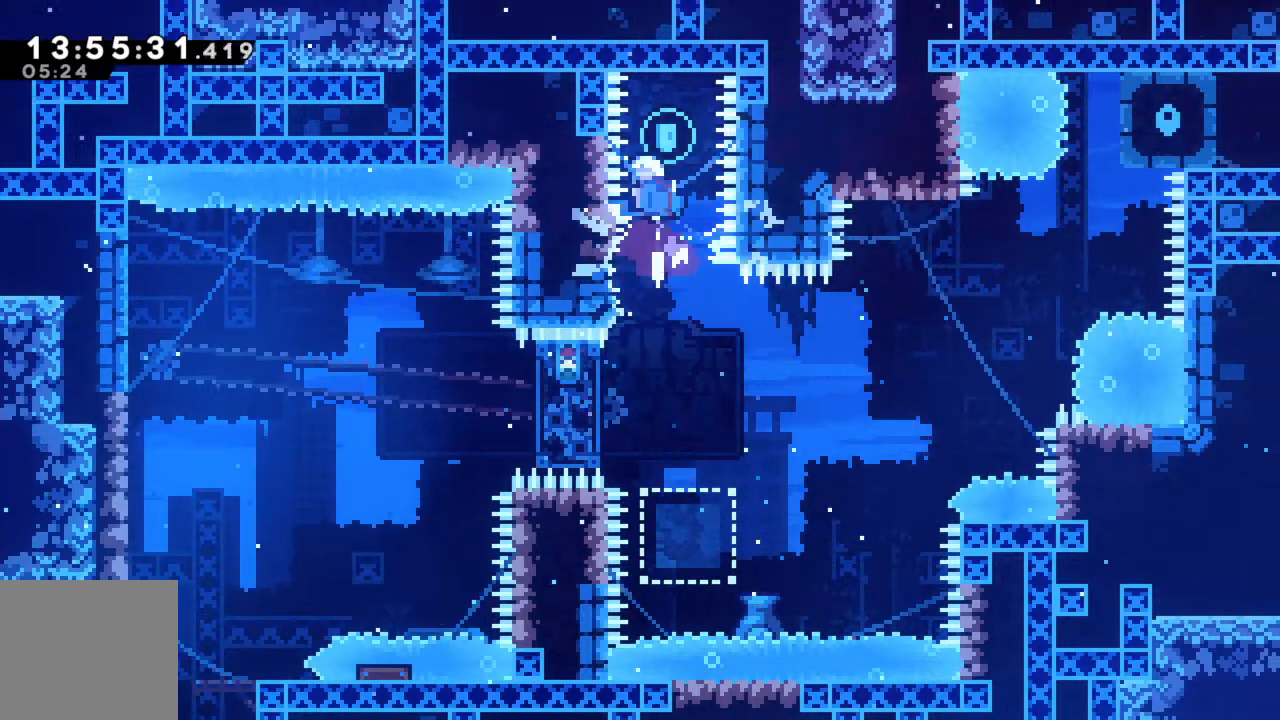
{"buttons": [], "left_stick": "center", "events": [[83, "X", "up"], [167, "left_stick", "center"], [467, "R2", "up"]]}
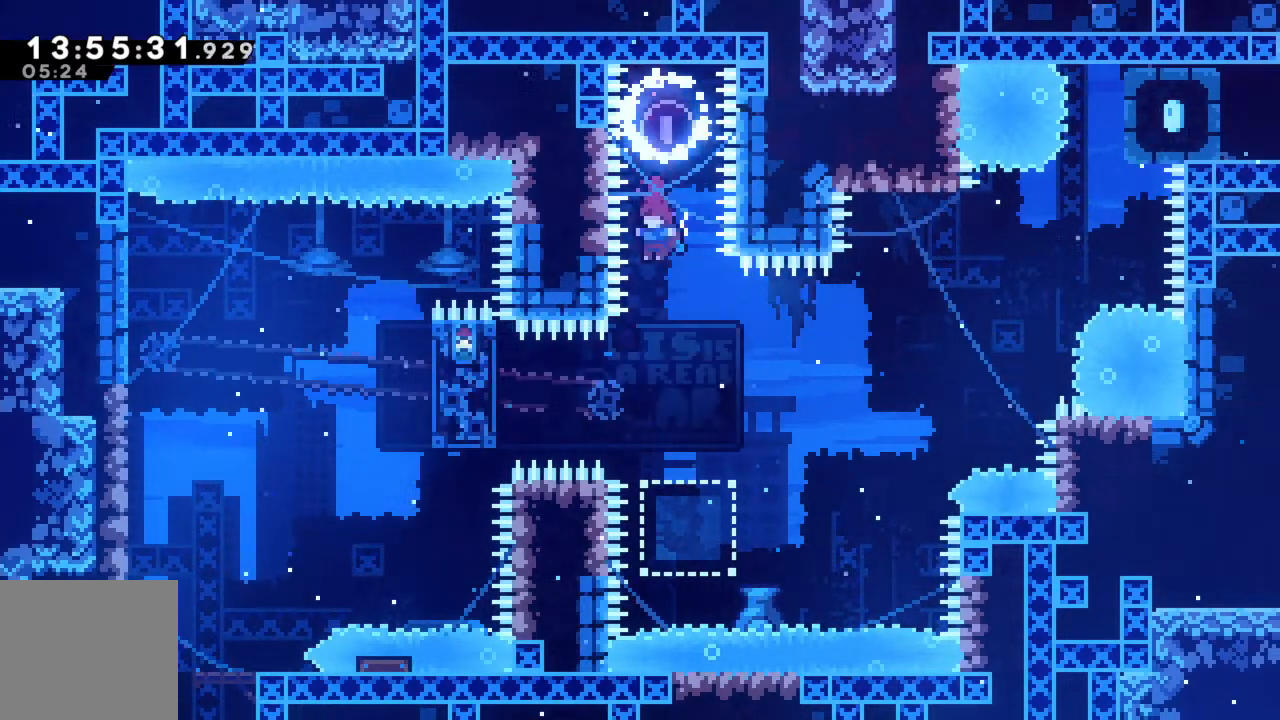
{"buttons": ["X", "R2"], "left_stick": "up", "events": [[283, "R2", "down"], [283, "left_stick", "up"], [367, "X", "down"]]}
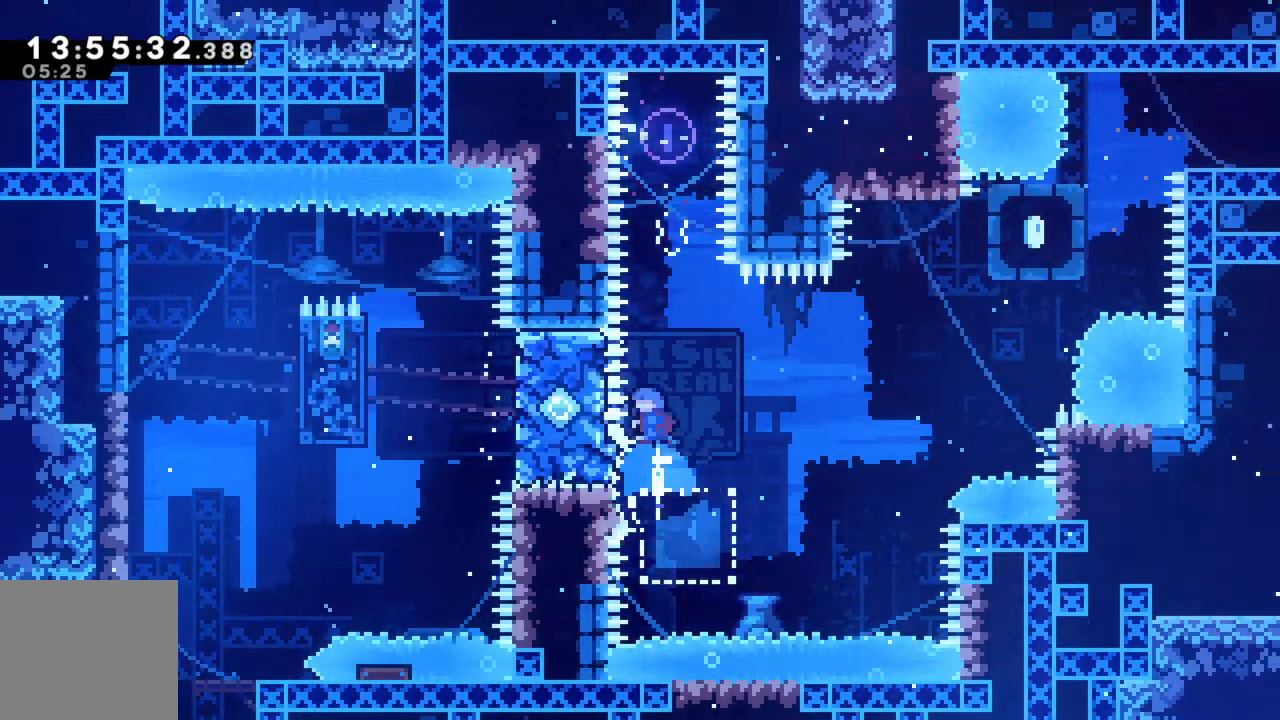
{"buttons": ["X", "R2"], "left_stick": "up", "events": []}
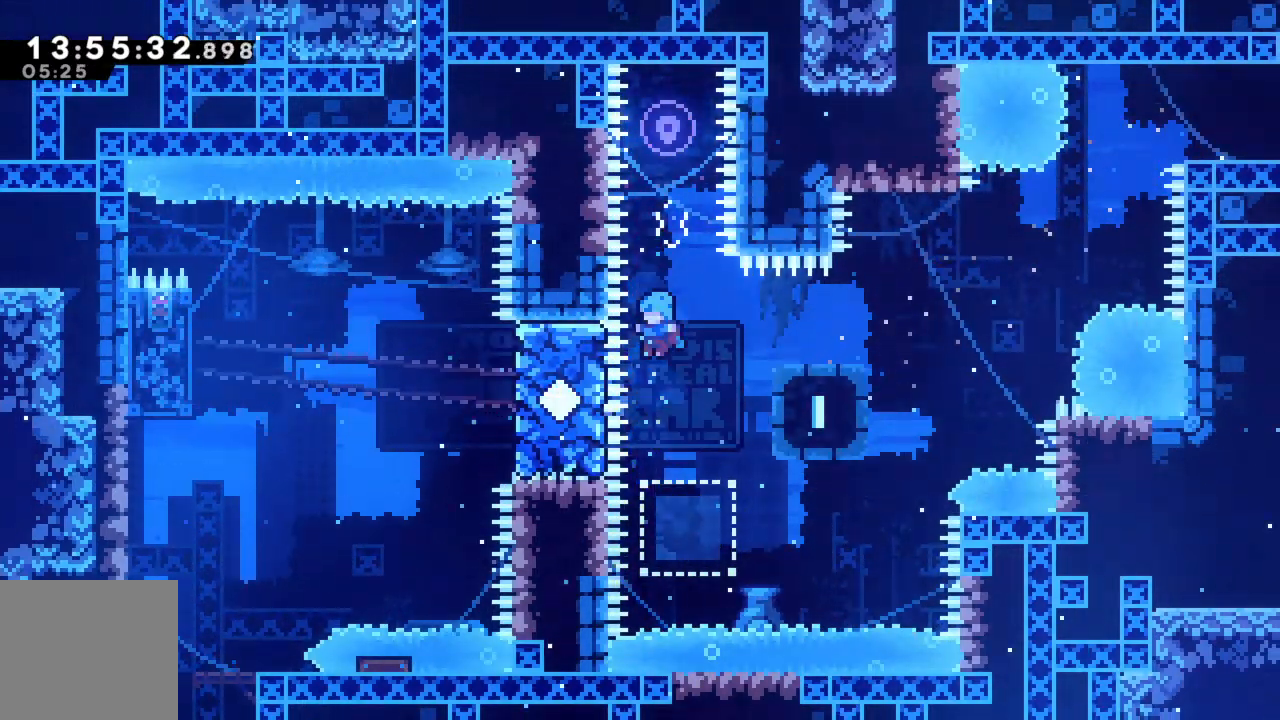
{"buttons": ["R2"], "left_stick": "up-right", "events": [[17, "X", "up"], [33, "left_stick", "up-right"], [367, "A", "down"], [483, "A", "up"]]}